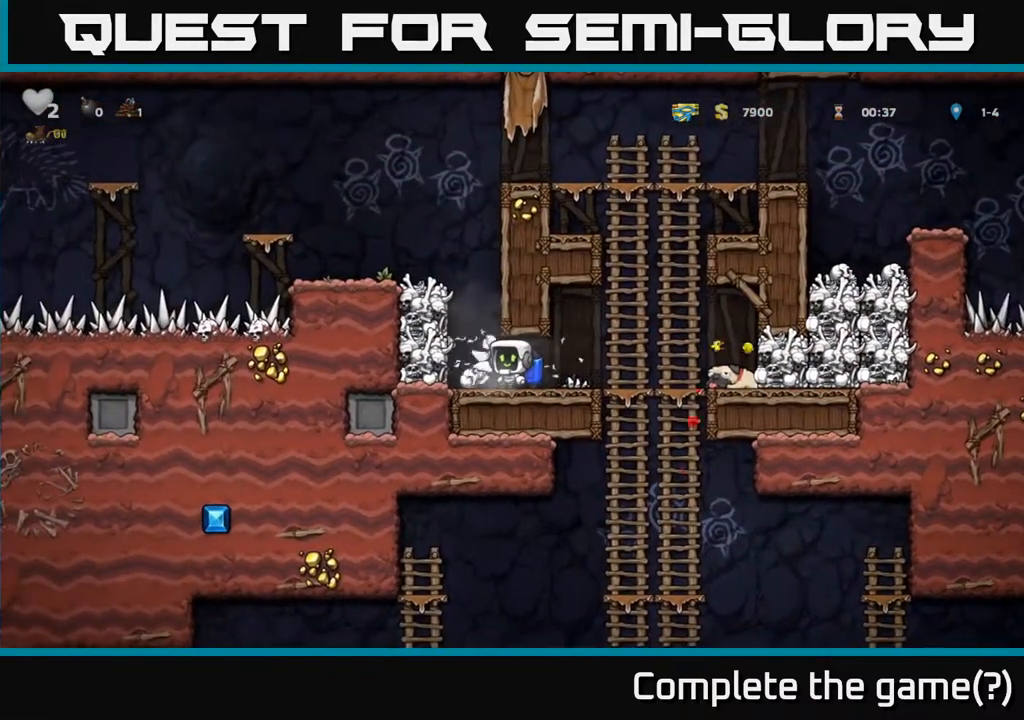
Gameplay with a controller (Xbox layout); each line is a JSON object with the inputs held at the frame after it. "events" lists button and stick changes between this image and that frame as [ms after this image, input, new state], when the widget could be followed in between. Not read: right_stick.
{"buttons": [], "left_stick": "center", "events": [[133, "left_stick", "right"], [300, "left_stick", "left"], [467, "left_stick", "center"]]}
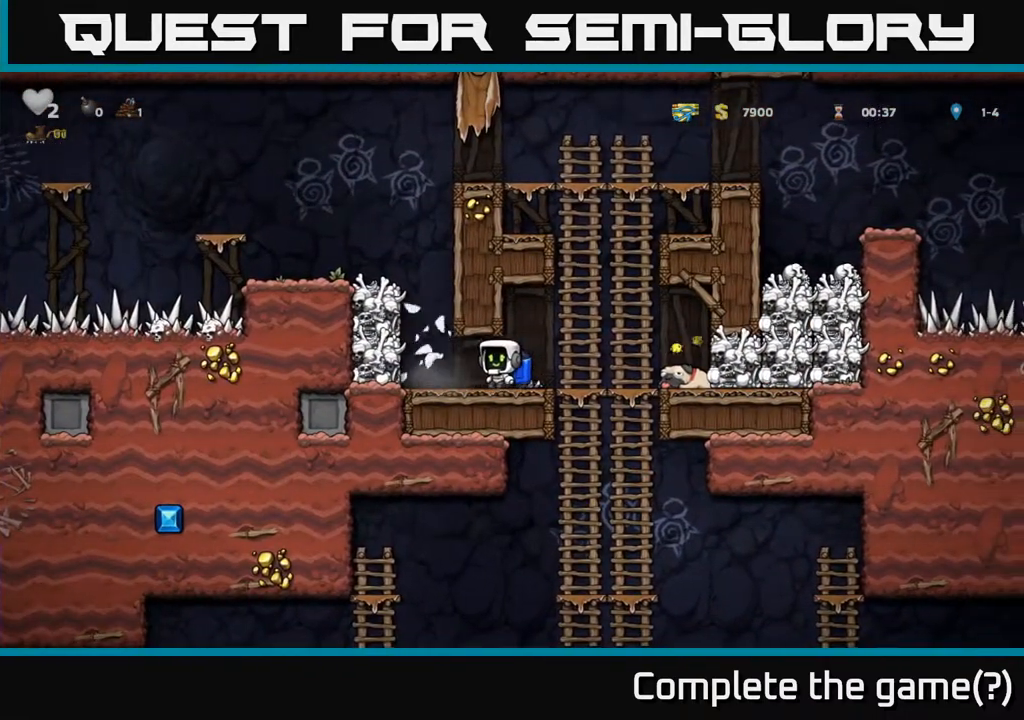
{"buttons": [], "left_stick": "center", "events": [[50, "left_stick", "left"], [250, "A", "down"], [250, "left_stick", "center"], [317, "X", "down"], [400, "X", "up"], [483, "A", "up"]]}
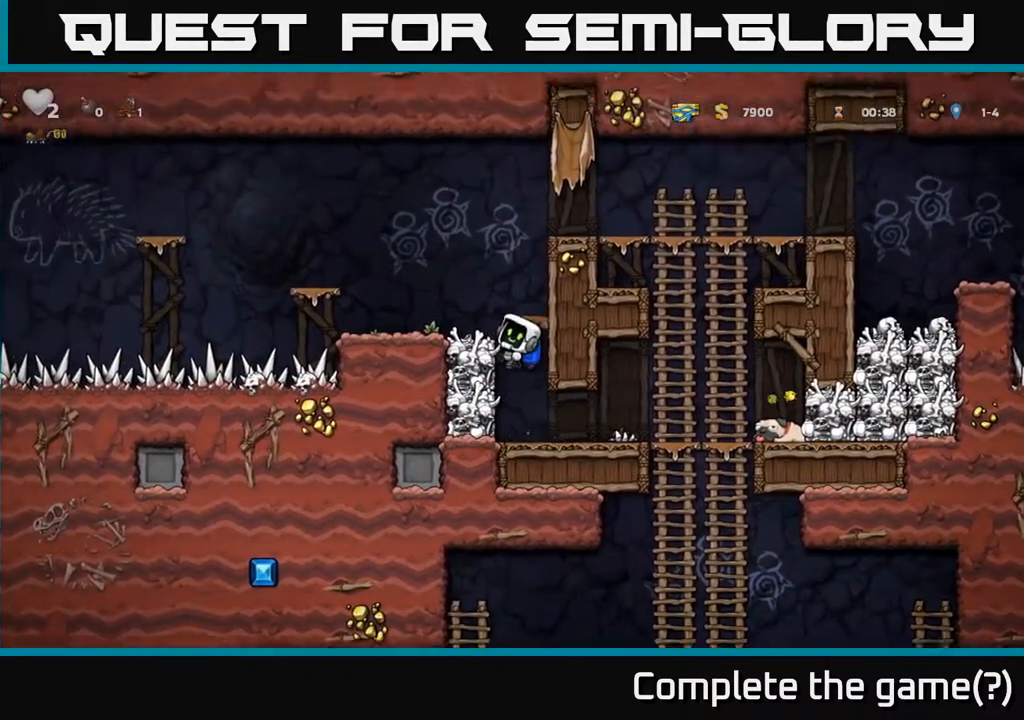
{"buttons": ["A"], "left_stick": "center", "events": [[383, "A", "down"]]}
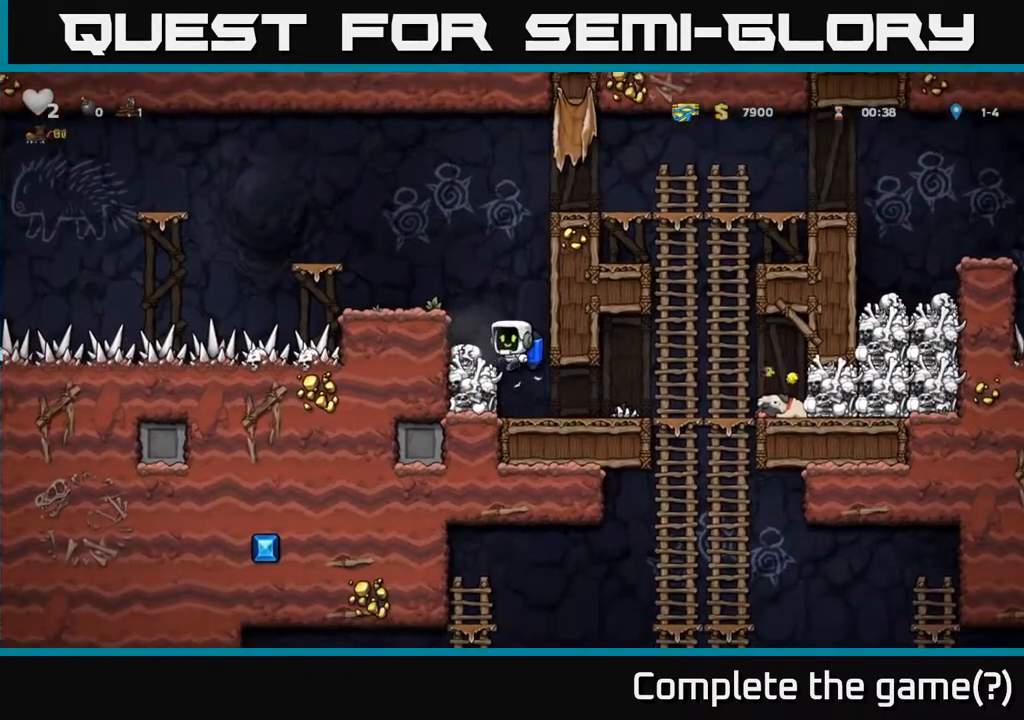
{"buttons": [], "left_stick": "down-right", "events": [[17, "A", "up"], [33, "left_stick", "left"], [133, "left_stick", "center"], [317, "left_stick", "down"], [417, "X", "down"], [467, "X", "up"], [467, "left_stick", "down-right"]]}
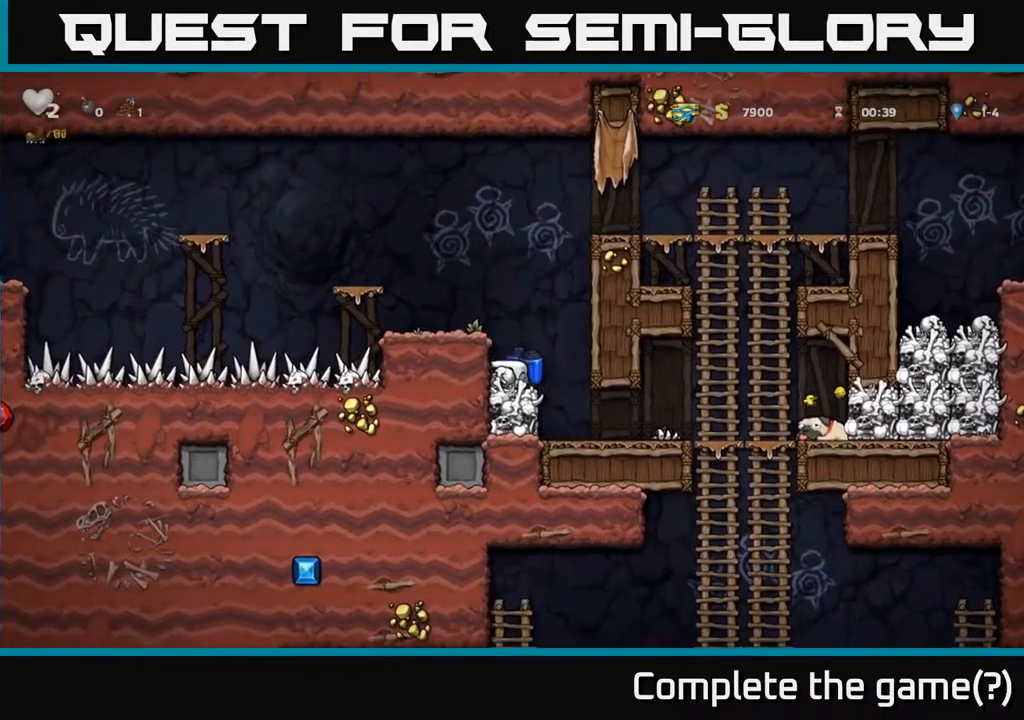
{"buttons": [], "left_stick": "right", "events": [[17, "left_stick", "right"], [133, "left_stick", "center"], [283, "left_stick", "right"]]}
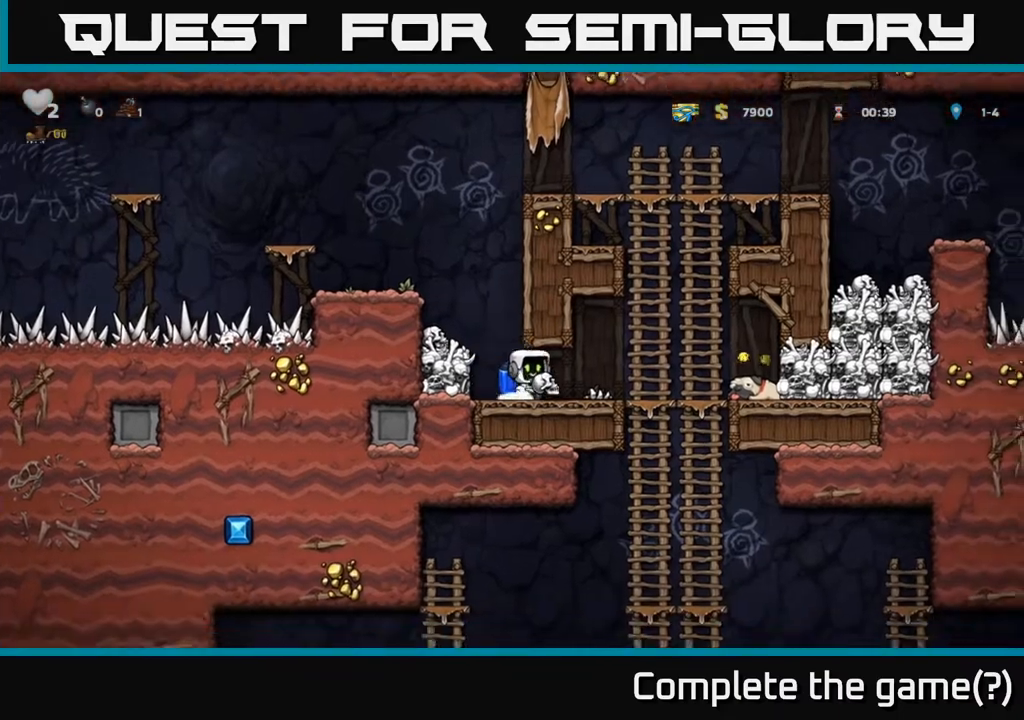
{"buttons": [], "left_stick": "center", "events": [[233, "left_stick", "down"], [283, "A", "down"], [383, "A", "up"], [450, "left_stick", "center"]]}
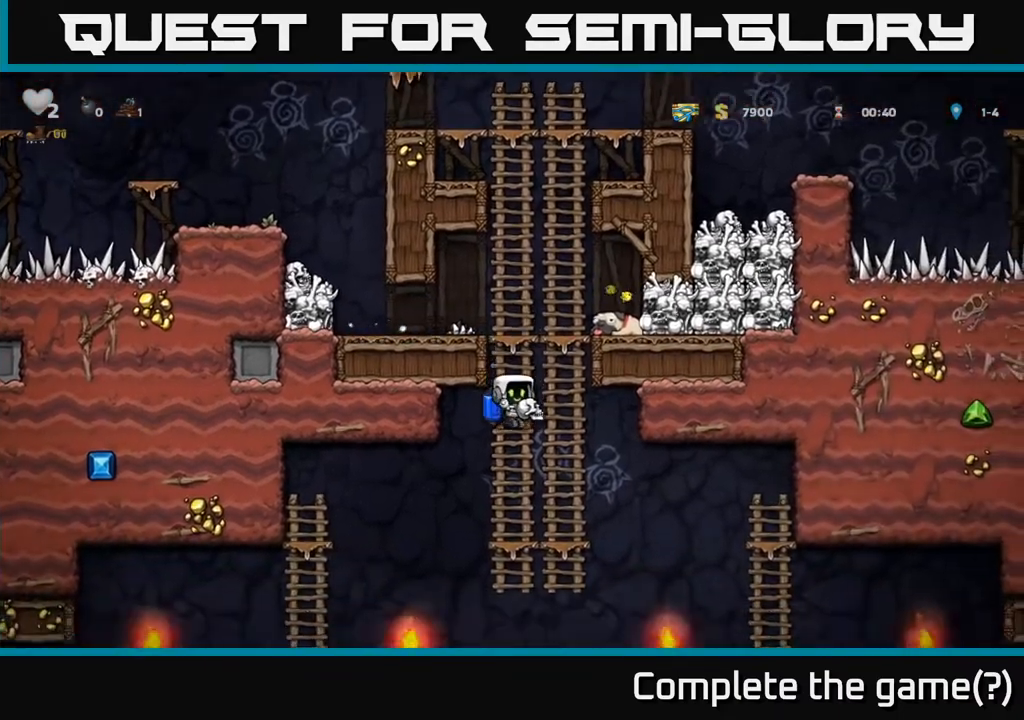
{"buttons": [], "left_stick": "center", "events": [[100, "left_stick", "up"], [233, "left_stick", "down"], [467, "left_stick", "center"]]}
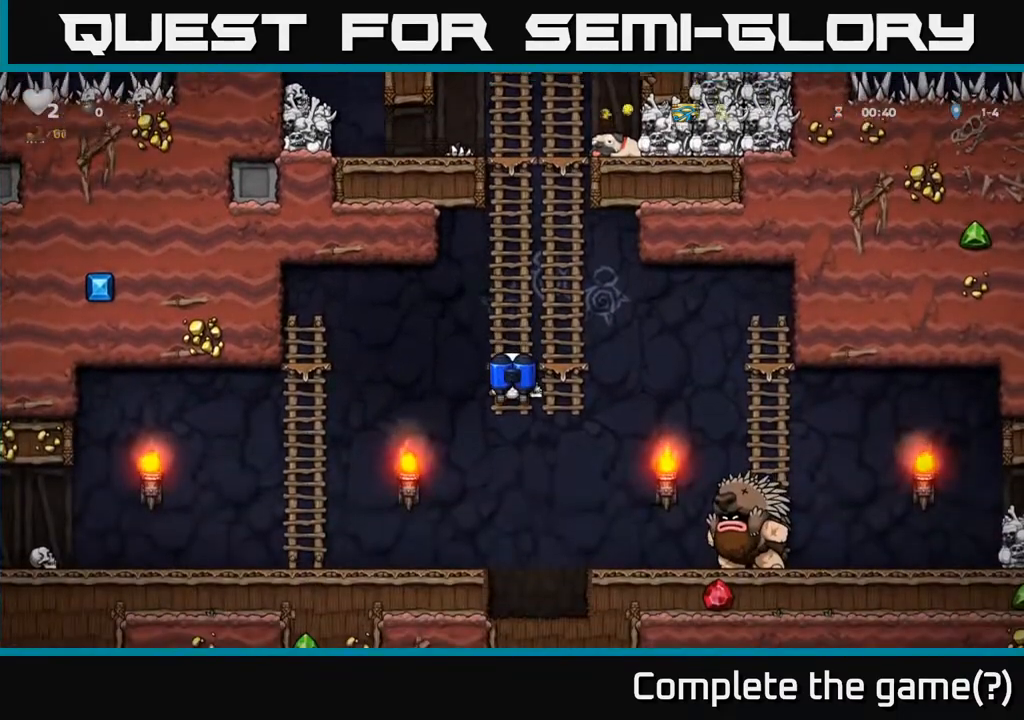
{"buttons": [], "left_stick": "center", "events": [[100, "left_stick", "up"], [450, "left_stick", "center"]]}
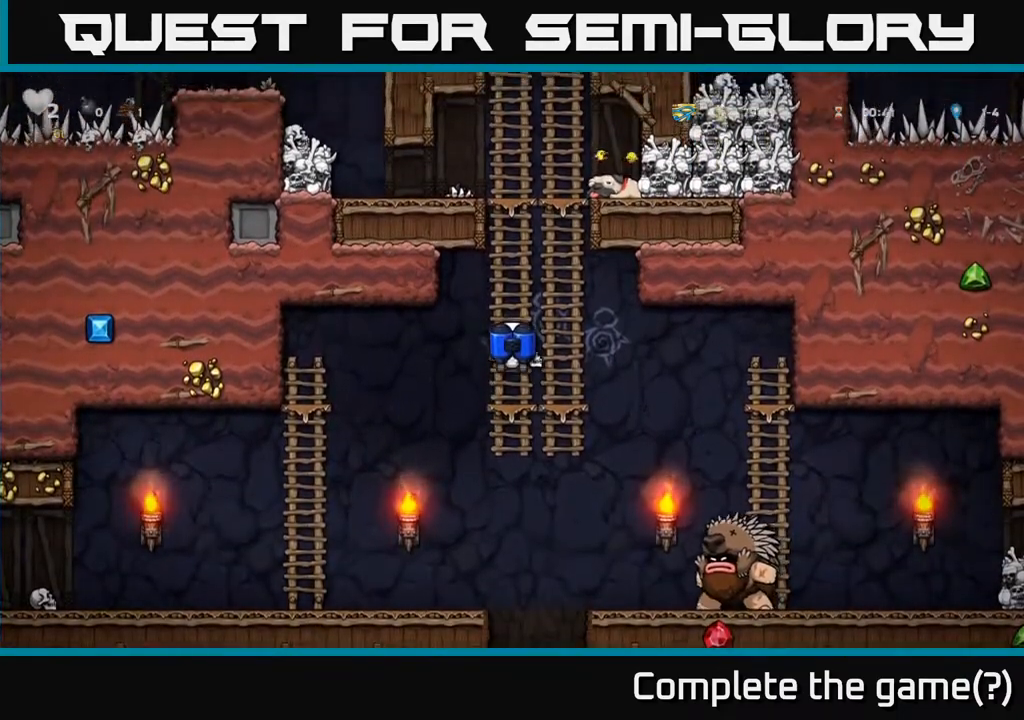
{"buttons": [], "left_stick": "right", "events": [[250, "left_stick", "right"], [283, "A", "down"], [333, "A", "up"]]}
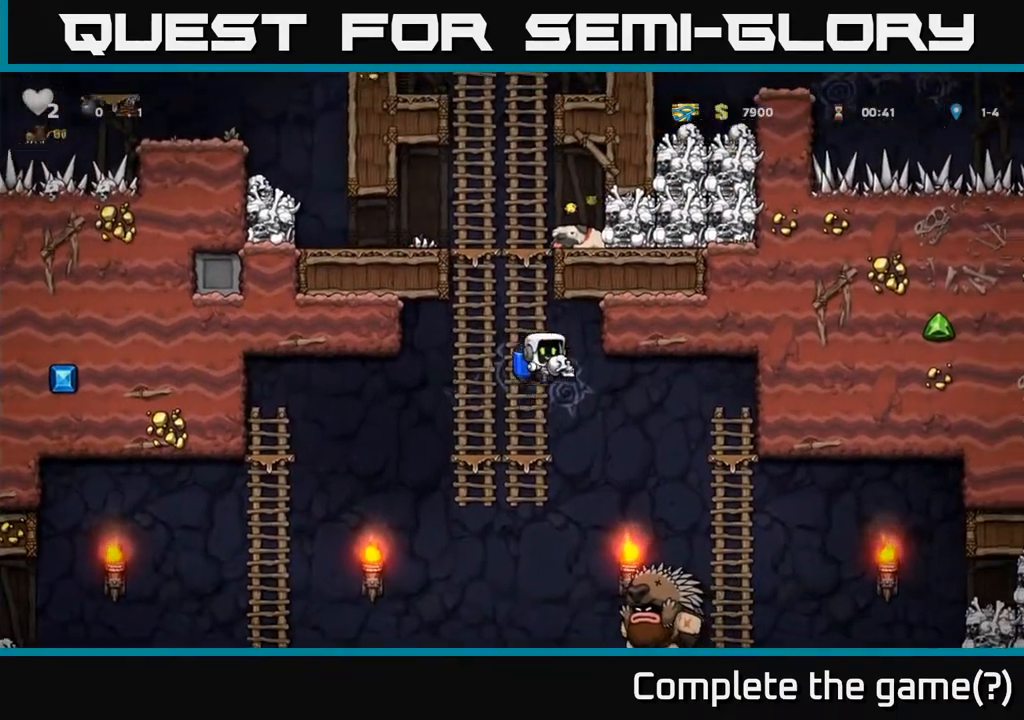
{"buttons": [], "left_stick": "center", "events": [[150, "left_stick", "center"]]}
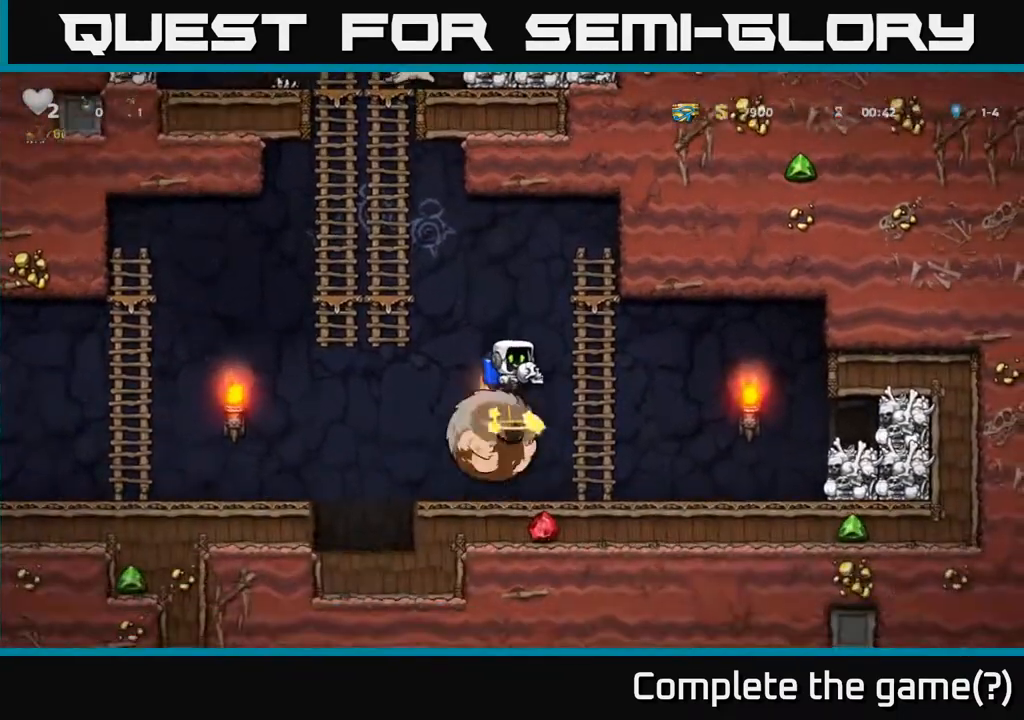
{"buttons": [], "left_stick": "right", "events": [[50, "A", "down"], [83, "left_stick", "left"], [133, "A", "up"], [200, "A", "down"], [200, "left_stick", "up-left"], [367, "A", "up"], [433, "left_stick", "right"]]}
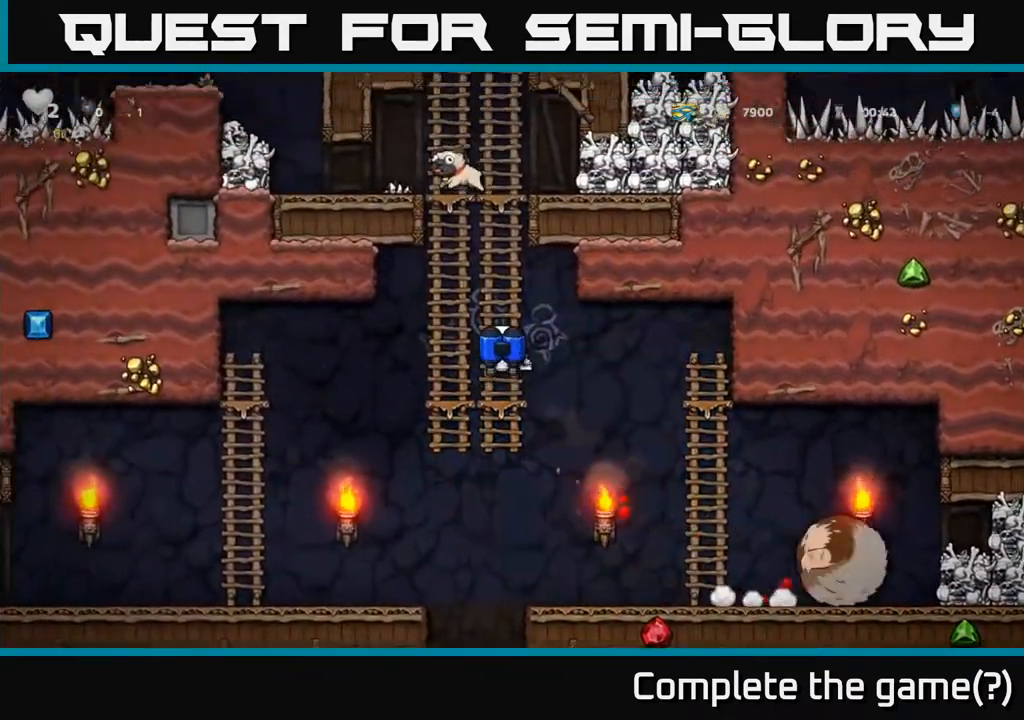
{"buttons": ["A"], "left_stick": "right", "events": [[117, "left_stick", "center"], [367, "left_stick", "right"], [483, "A", "down"]]}
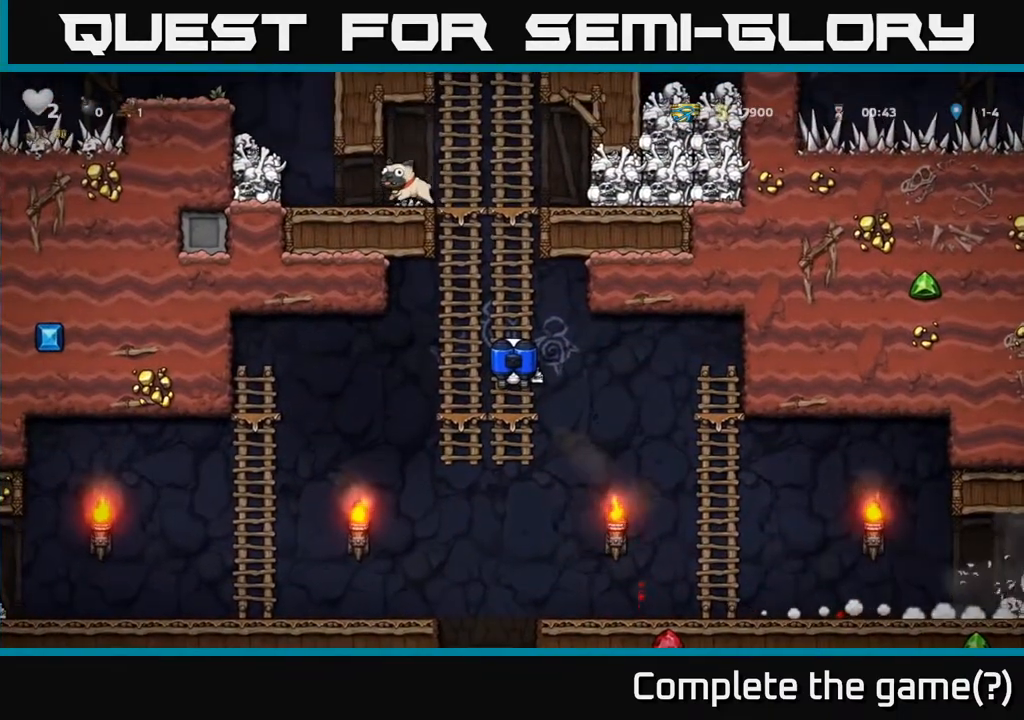
{"buttons": [], "left_stick": "right", "events": [[50, "A", "up"]]}
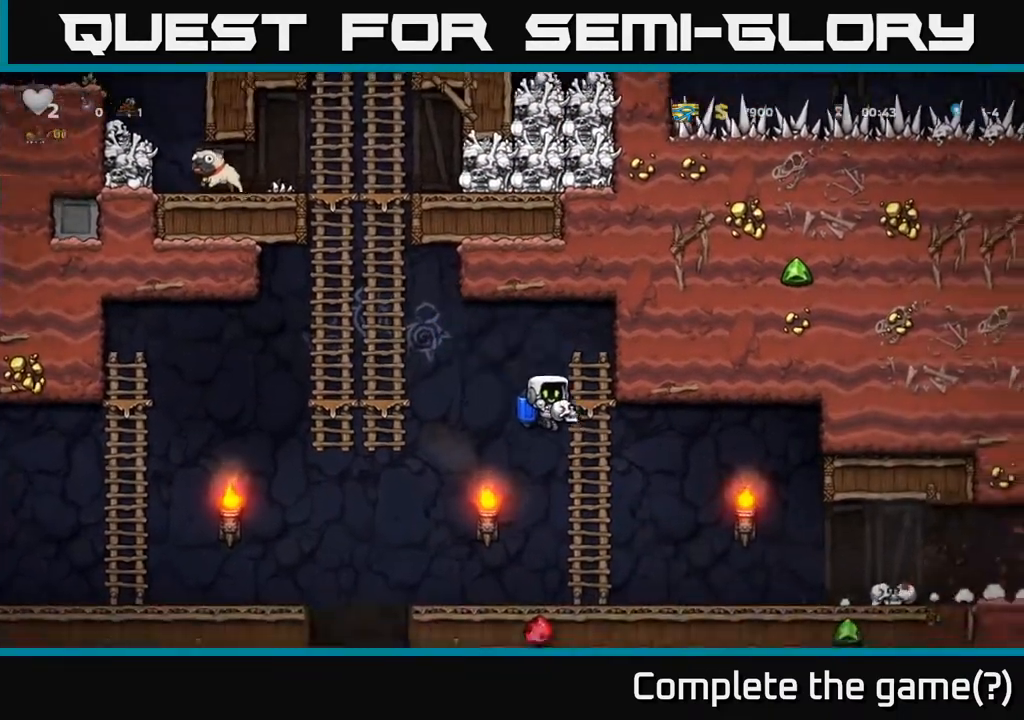
{"buttons": [], "left_stick": "right", "events": []}
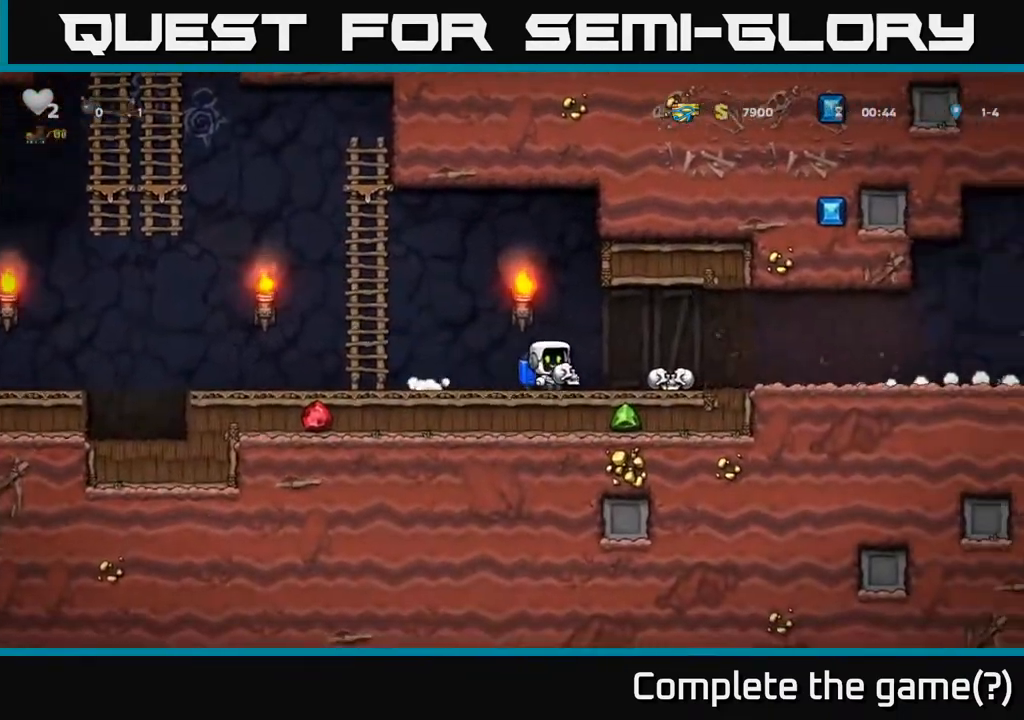
{"buttons": [], "left_stick": "right", "events": []}
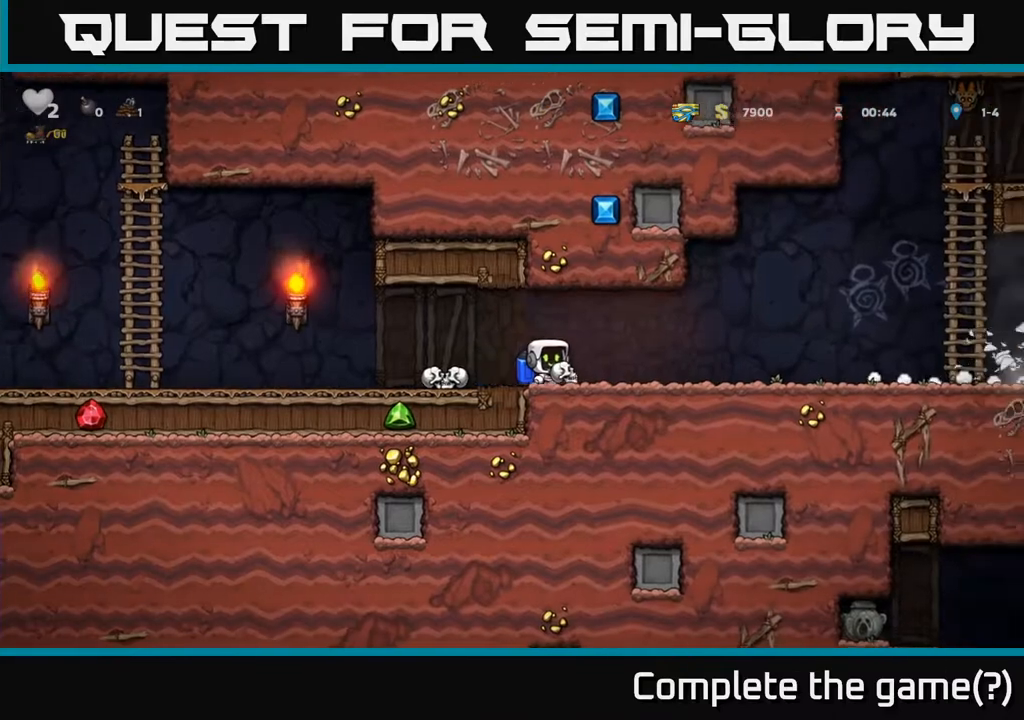
{"buttons": [], "left_stick": "left", "events": [[350, "X", "down"], [433, "X", "up"], [467, "left_stick", "left"]]}
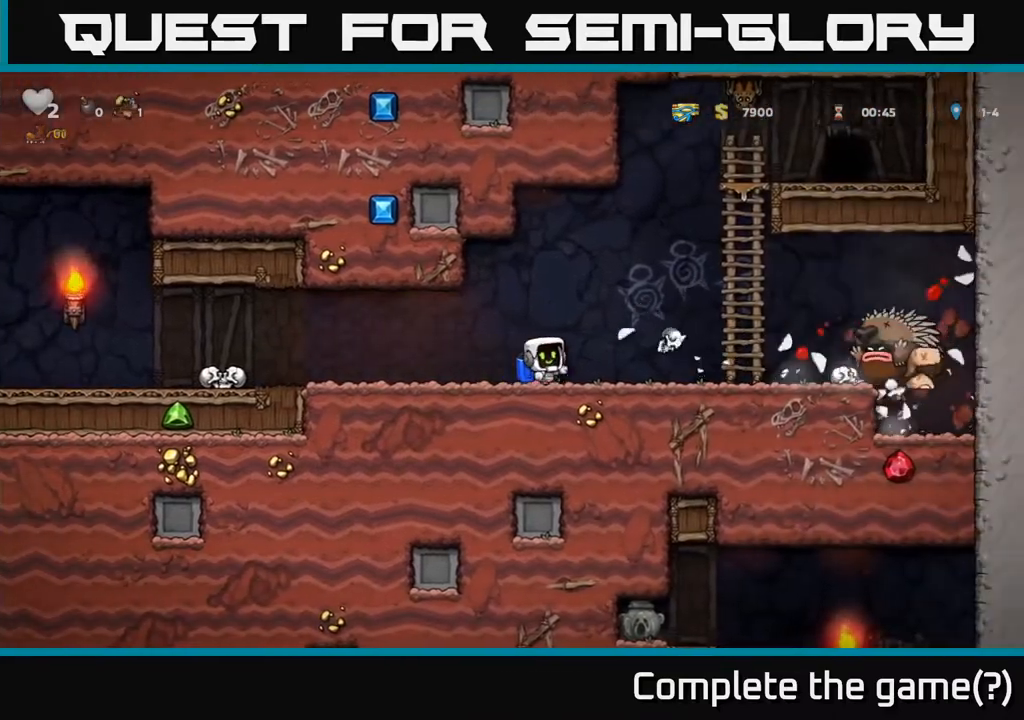
{"buttons": [], "left_stick": "left", "events": []}
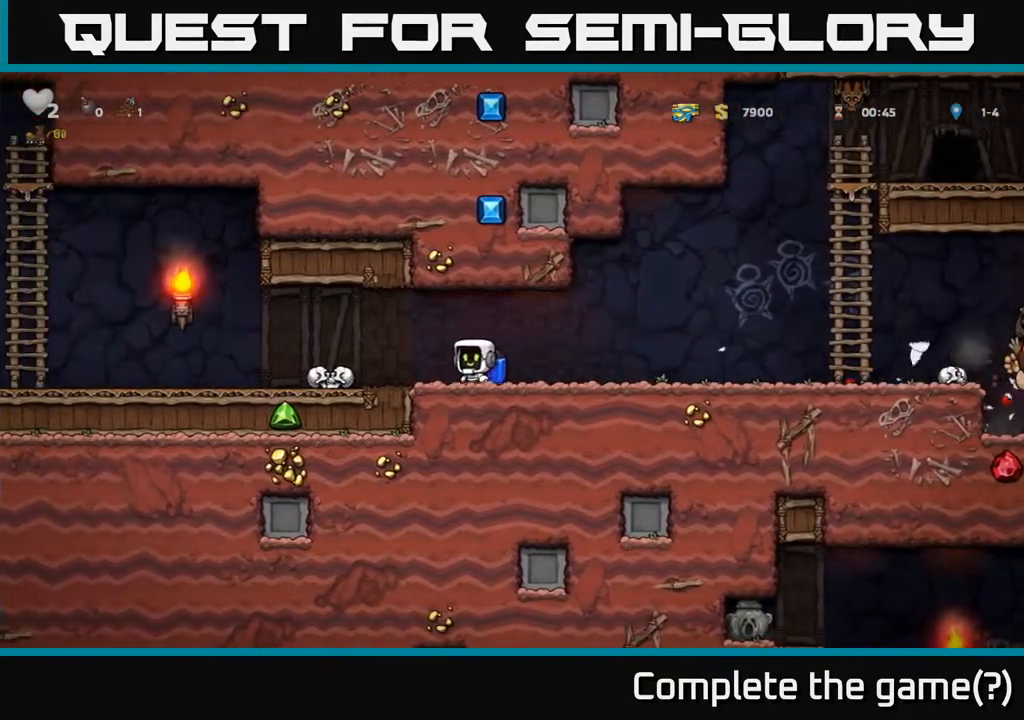
{"buttons": [], "left_stick": "right", "events": [[283, "X", "down"], [300, "left_stick", "down"], [350, "X", "up"], [367, "left_stick", "right"]]}
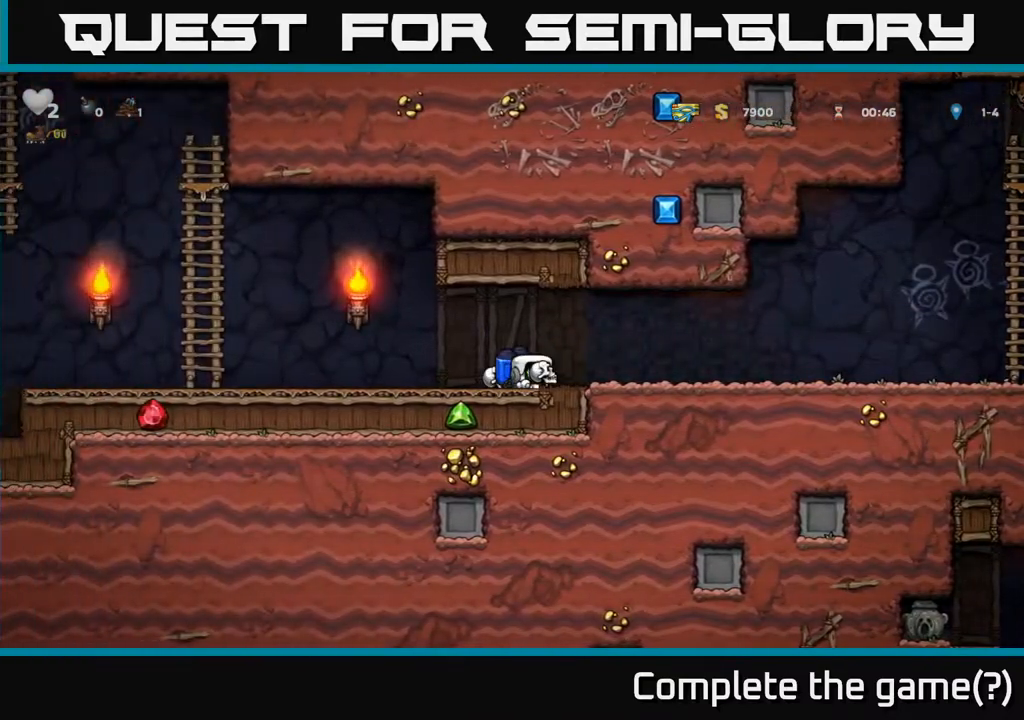
{"buttons": ["X"], "left_stick": "right", "events": [[433, "X", "down"]]}
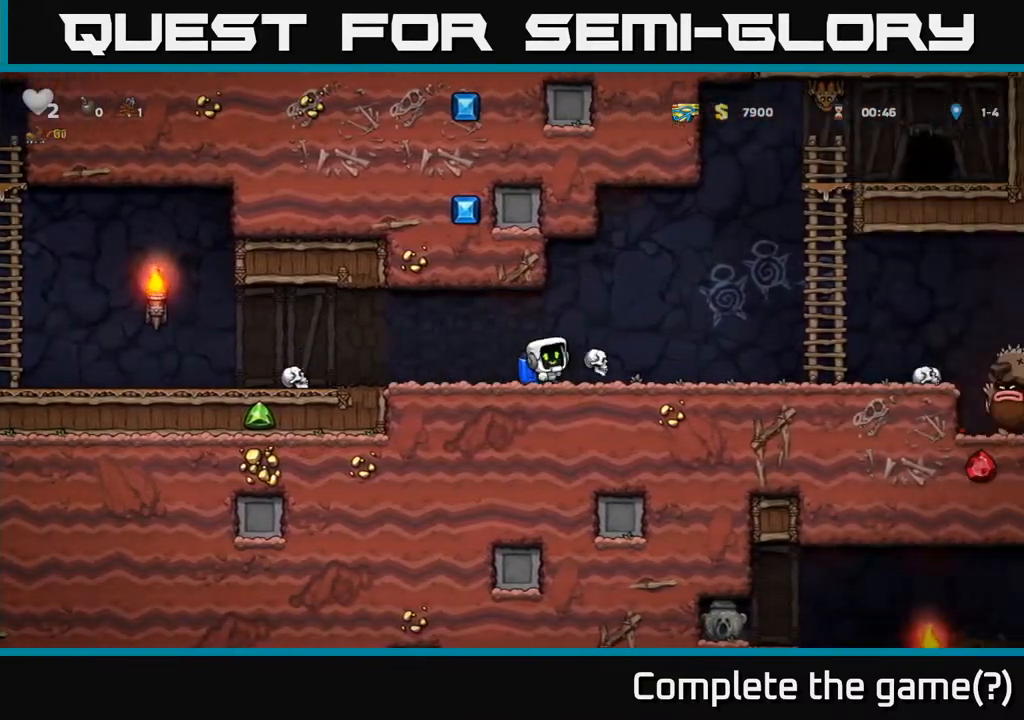
{"buttons": [], "left_stick": "left", "events": [[33, "X", "up"], [50, "left_stick", "left"]]}
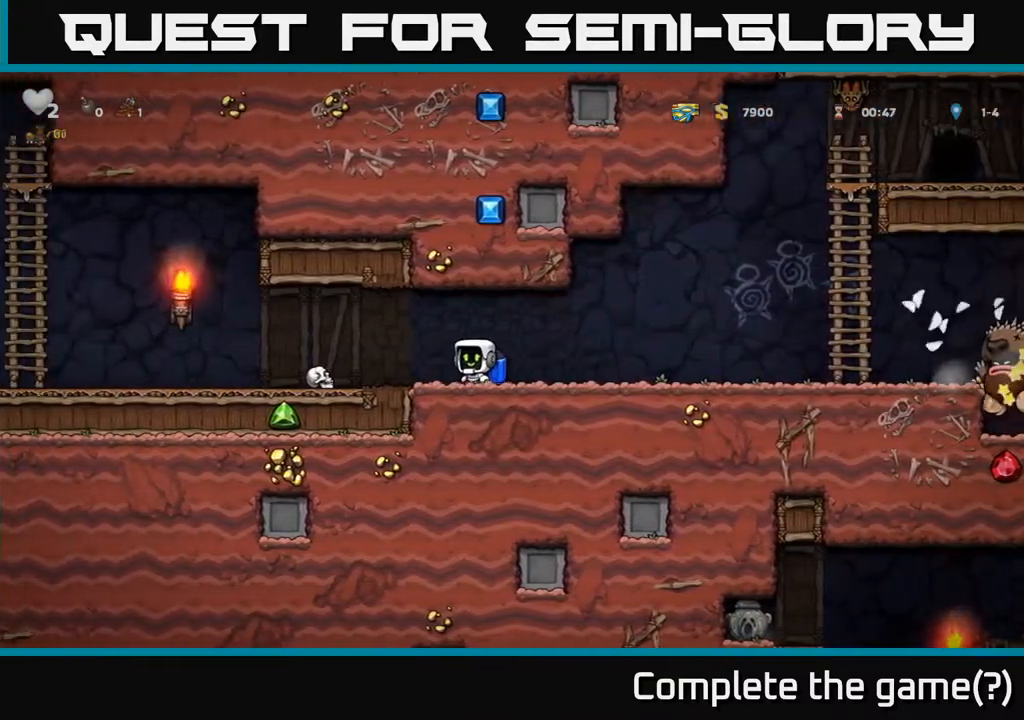
{"buttons": [], "left_stick": "right", "events": [[250, "left_stick", "down-left"], [350, "X", "down"], [417, "left_stick", "right"], [450, "X", "up"]]}
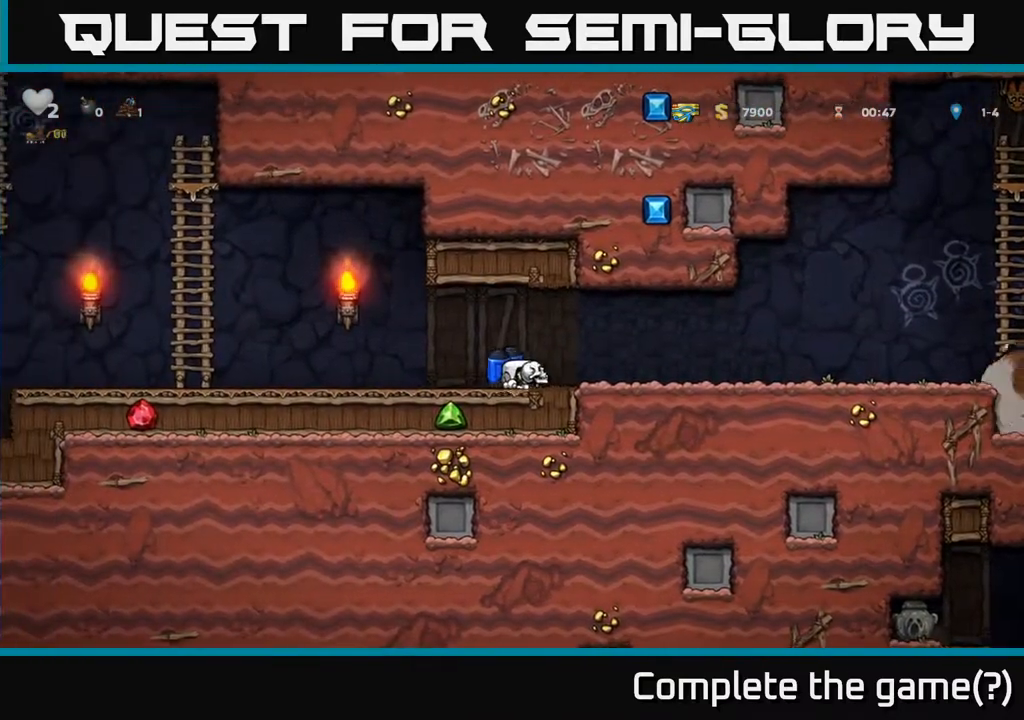
{"buttons": [], "left_stick": "left", "events": [[233, "X", "down"], [283, "left_stick", "left"], [300, "X", "up"]]}
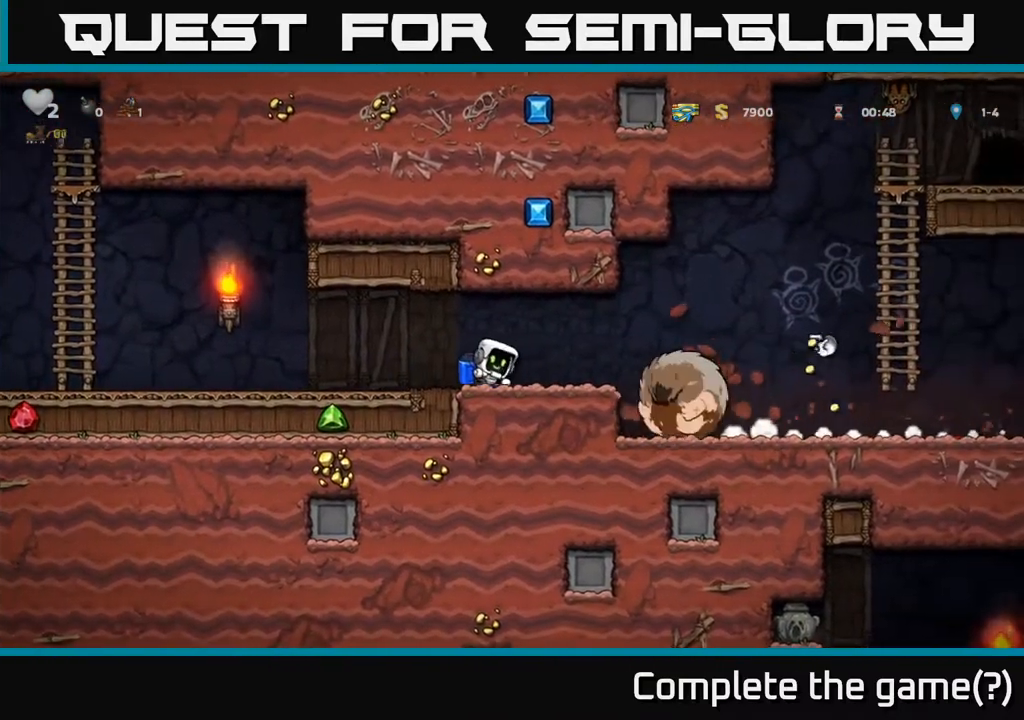
{"buttons": [], "left_stick": "left", "events": []}
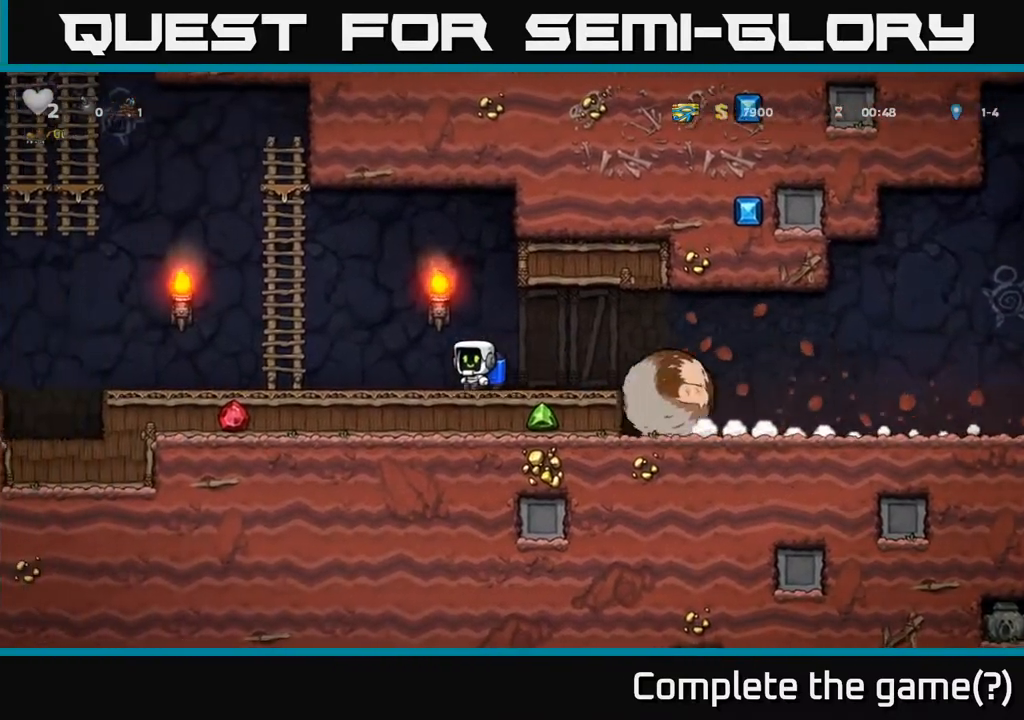
{"buttons": ["A"], "left_stick": "right", "events": [[217, "A", "down"], [217, "left_stick", "center"], [283, "A", "up"], [283, "left_stick", "right"], [350, "A", "down"]]}
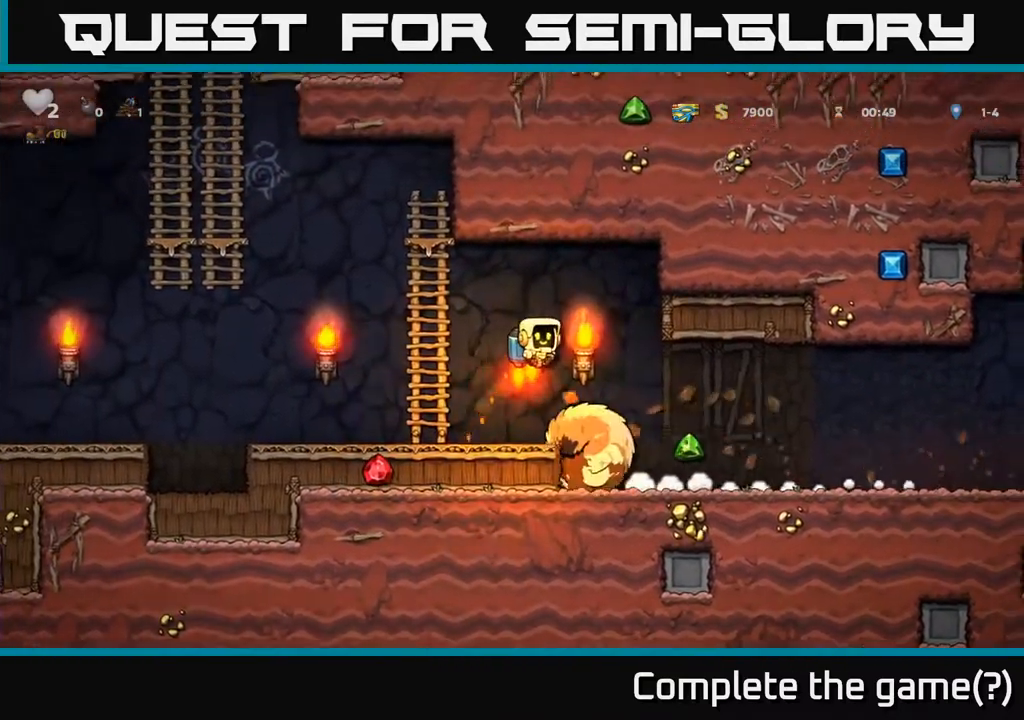
{"buttons": [], "left_stick": "left", "events": [[17, "A", "up"], [117, "left_stick", "left"], [217, "A", "down"], [333, "A", "up"]]}
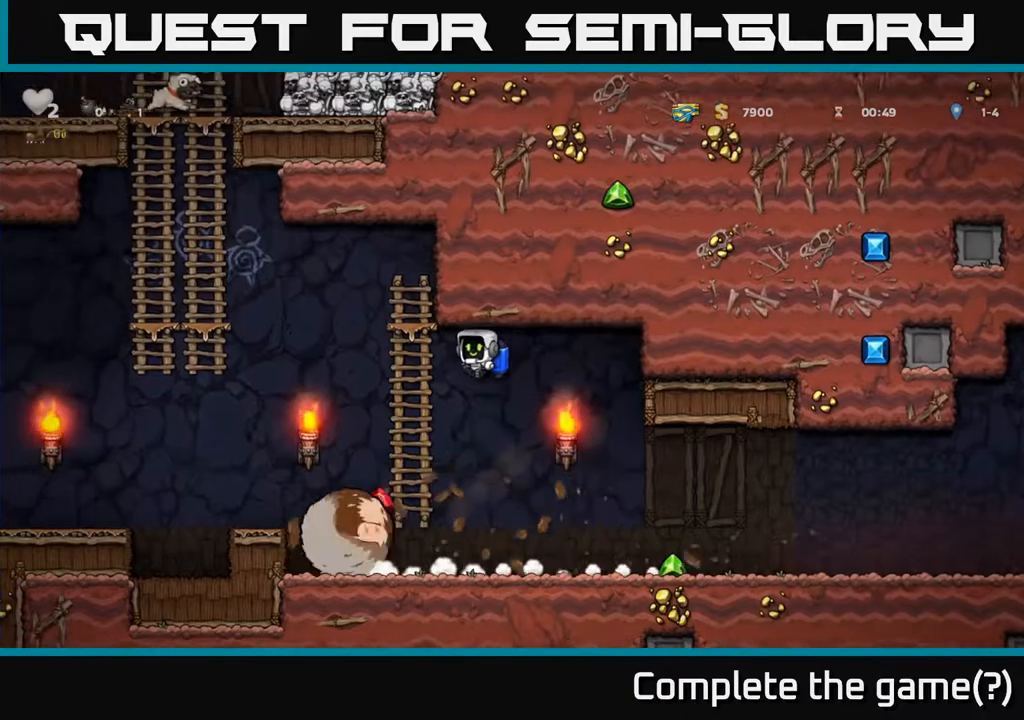
{"buttons": ["A"], "left_stick": "up-left", "events": [[67, "A", "down"], [200, "A", "up"], [450, "A", "down"], [500, "left_stick", "up-left"]]}
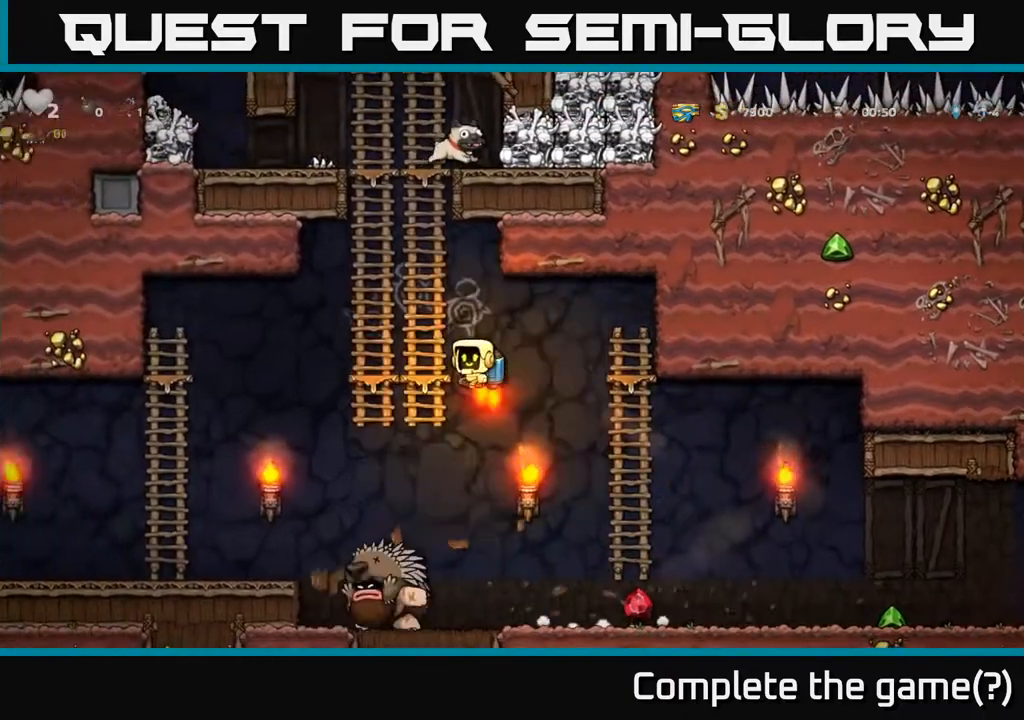
{"buttons": ["A"], "left_stick": "down", "events": [[67, "A", "up"], [267, "left_stick", "center"], [317, "left_stick", "down"], [417, "A", "down"]]}
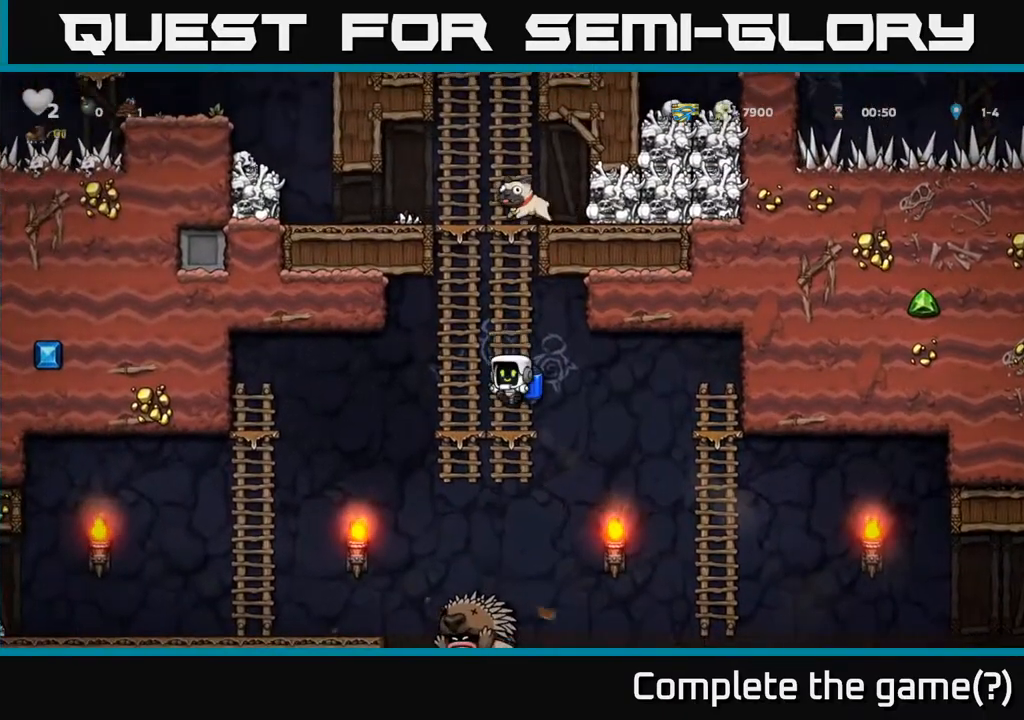
{"buttons": [], "left_stick": "center", "events": [[17, "A", "up"], [183, "left_stick", "left"], [350, "left_stick", "right"], [467, "left_stick", "center"]]}
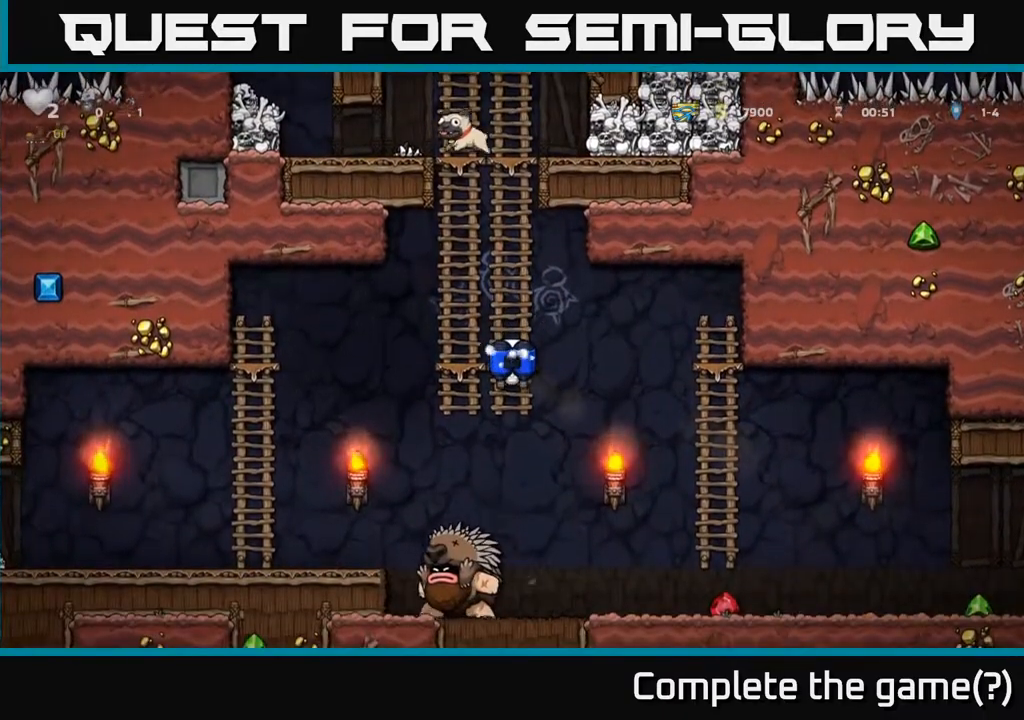
{"buttons": [], "left_stick": "left", "events": [[350, "A", "down"], [367, "left_stick", "left"], [500, "A", "up"]]}
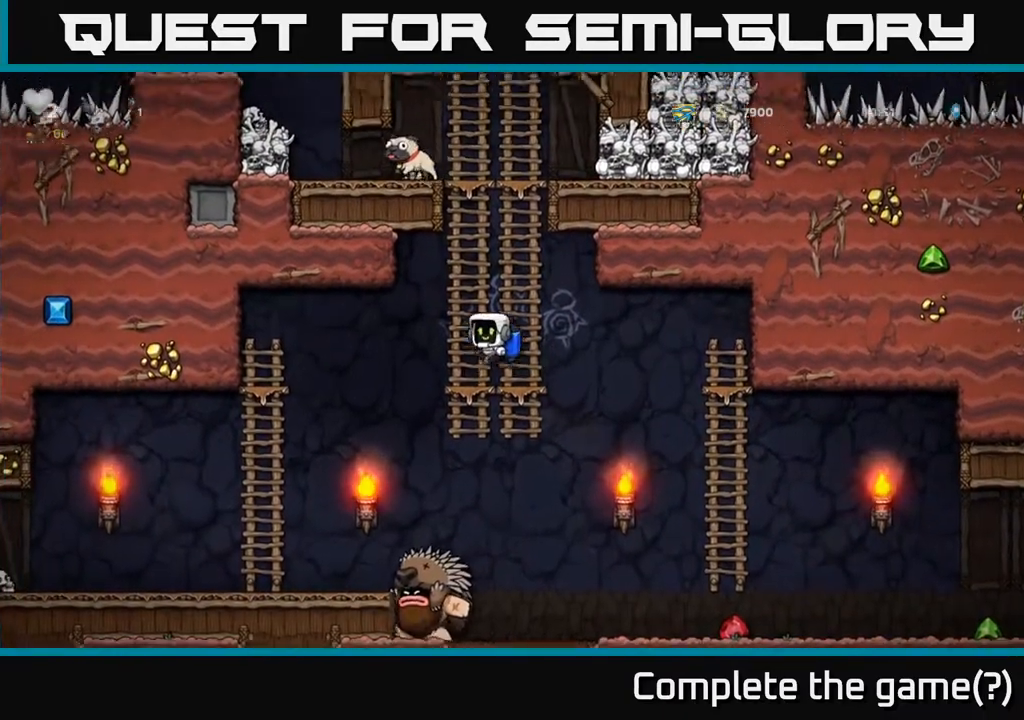
{"buttons": [], "left_stick": "center", "events": [[167, "left_stick", "center"], [233, "left_stick", "right"], [367, "left_stick", "center"]]}